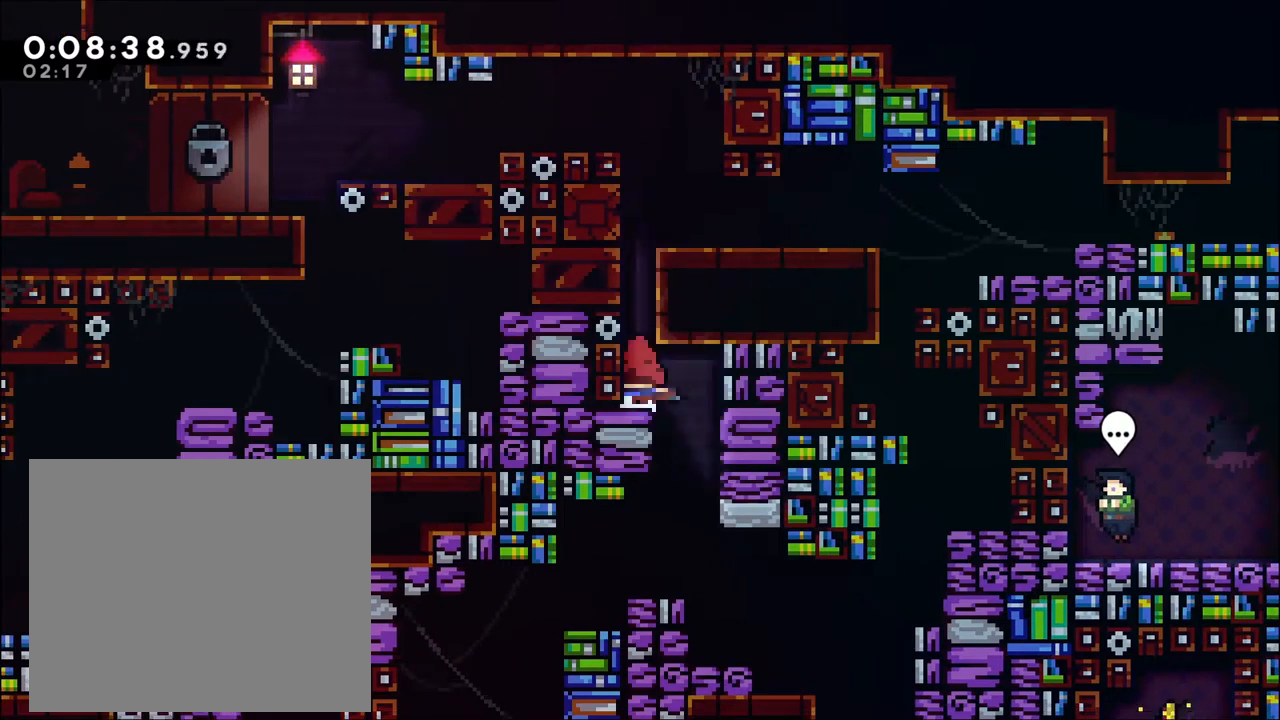
Gameplay with a controller (Xbox layout); each line is a JSON object with the inputs held at the frame after it (dt_ms = milliseconds from this image to that frame). "events" lists button and stick changes between this image and that frame as [ms after this image, input, new state], when the widget could be followed in between. Not read: R3.
{"dt_ms": 1000, "buttons": [], "left_stick": "right", "right_stick": "center"}
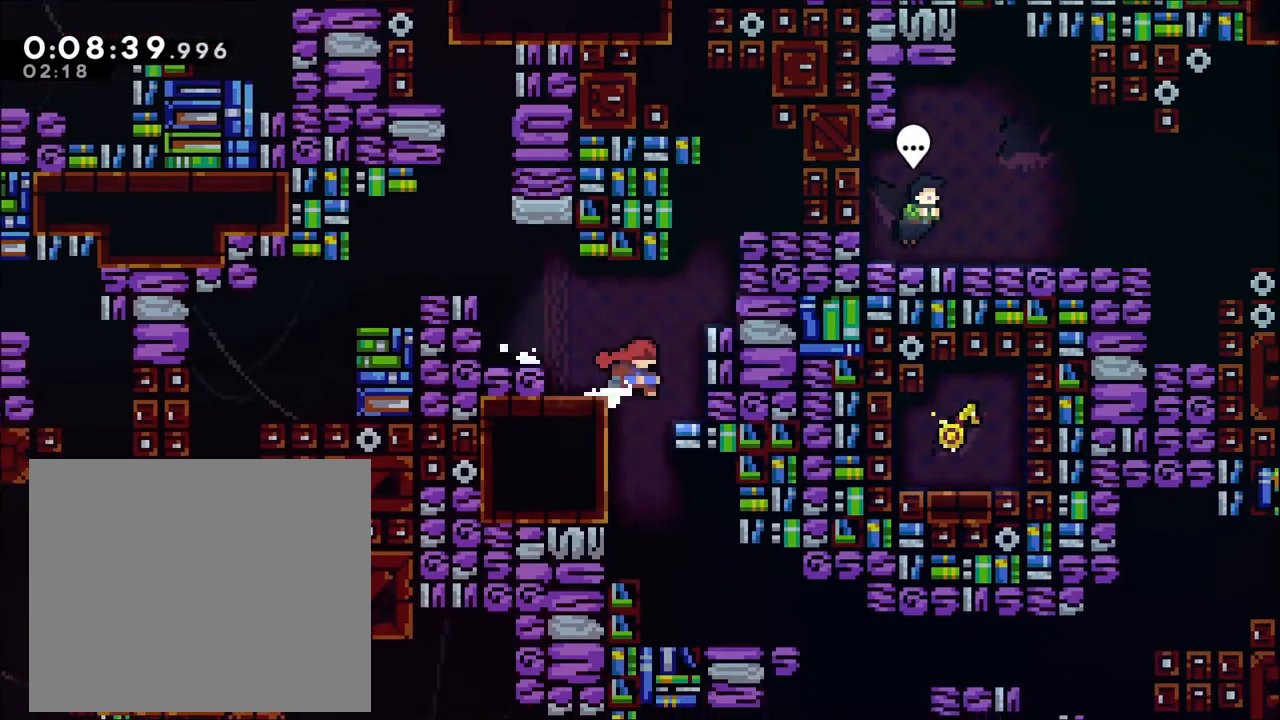
{"dt_ms": 500, "buttons": [], "left_stick": "down-left", "right_stick": "center", "events": [[33, "left_stick", "down"], [333, "left_stick", "down-right"], [433, "left_stick", "down-left"]]}
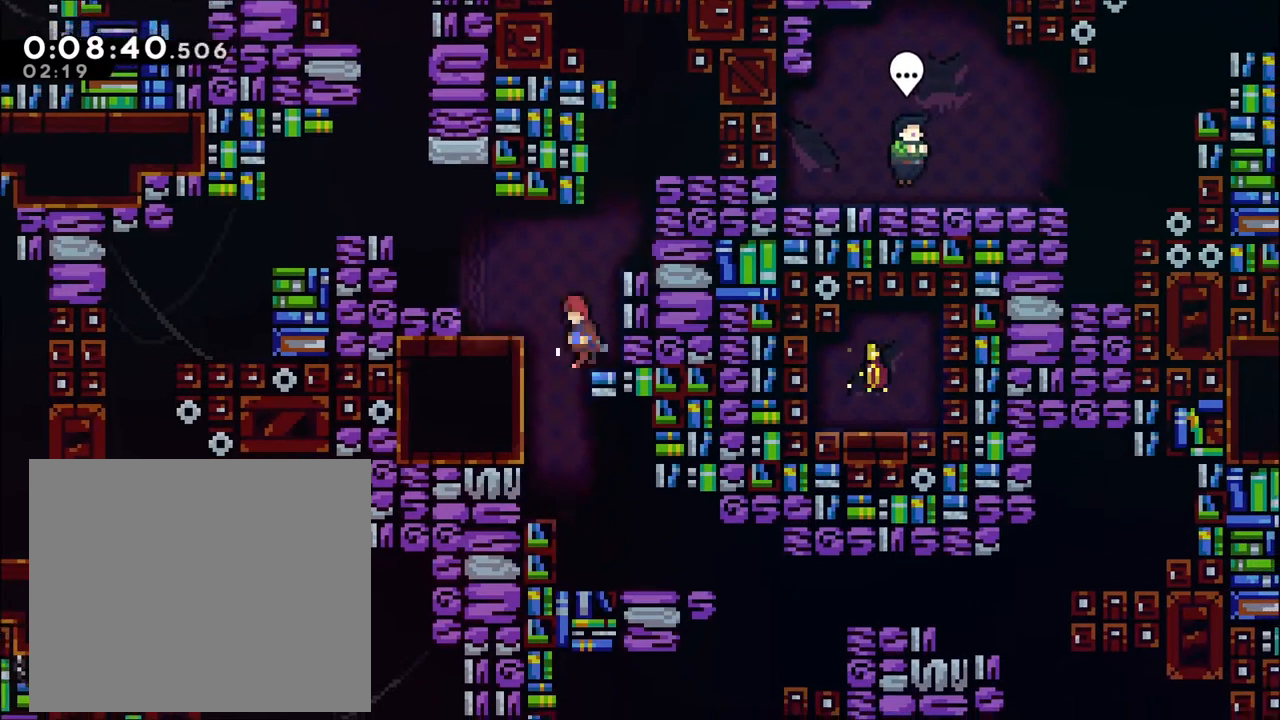
{"dt_ms": 500, "buttons": [], "left_stick": "down-right", "right_stick": "center", "events": [[100, "left_stick", "down"], [233, "left_stick", "down-right"], [433, "X", "down"], [500, "X", "up"]]}
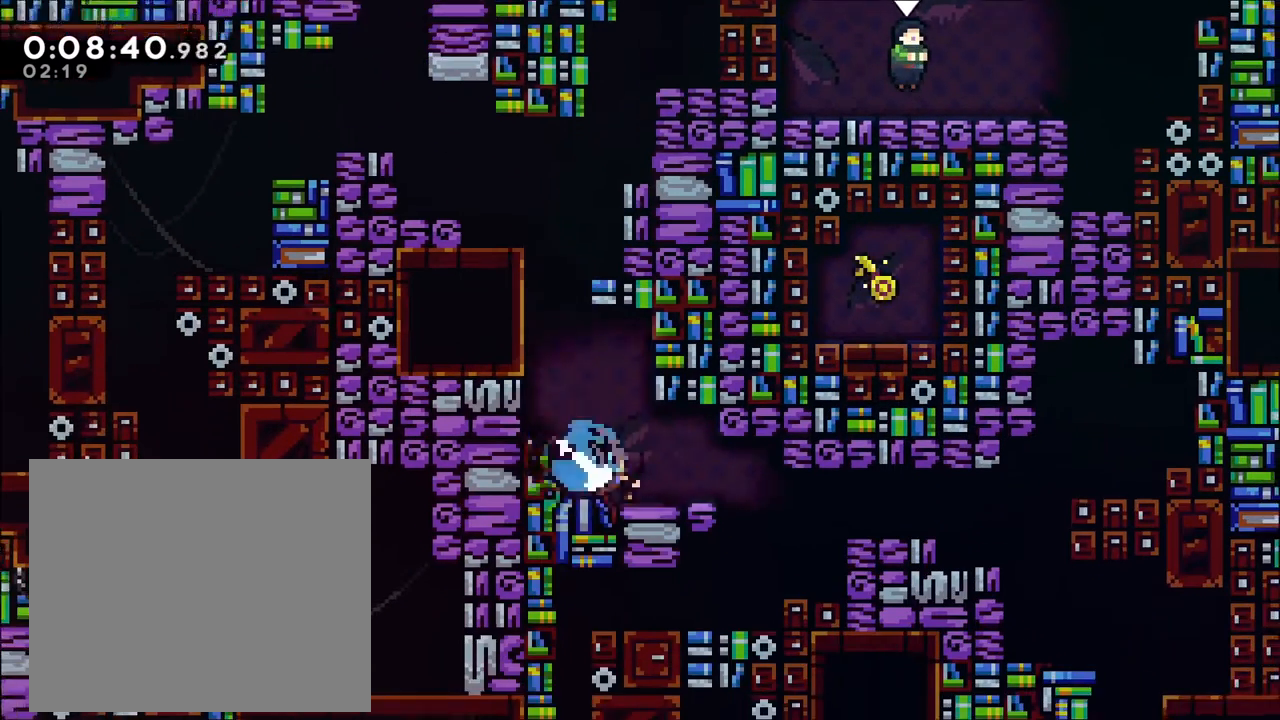
{"dt_ms": 500, "buttons": [], "left_stick": "right", "right_stick": "center", "events": [[167, "A", "down"], [200, "A", "up"], [367, "left_stick", "right"]]}
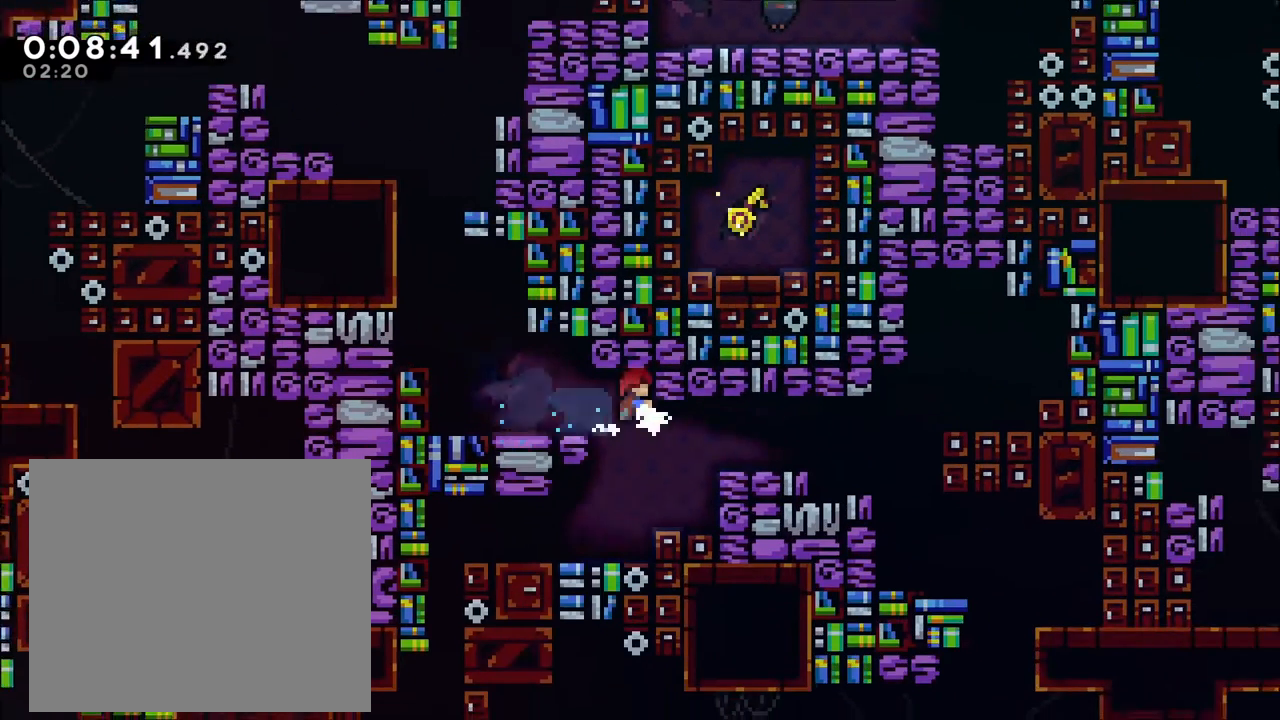
{"dt_ms": 500, "buttons": ["A"], "left_stick": "right", "right_stick": "center", "events": [[300, "A", "down"]]}
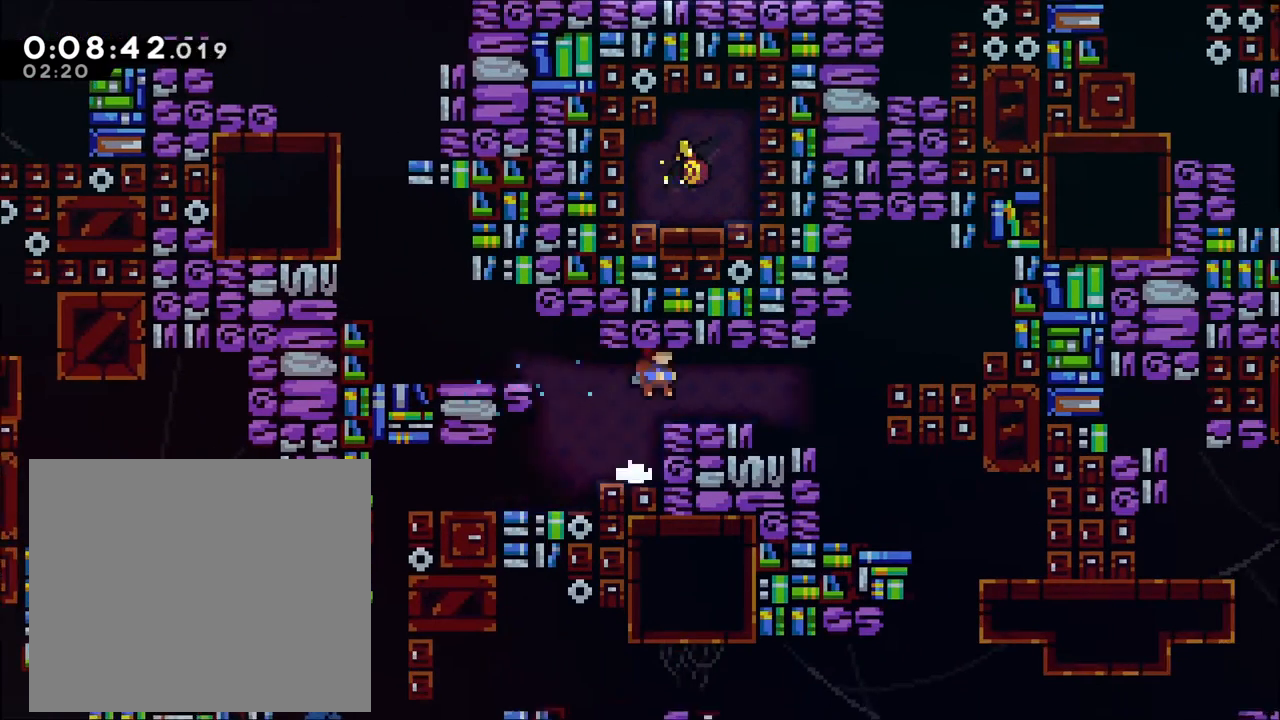
{"dt_ms": 500, "buttons": [], "left_stick": "right", "right_stick": "center", "events": [[167, "A", "up"]]}
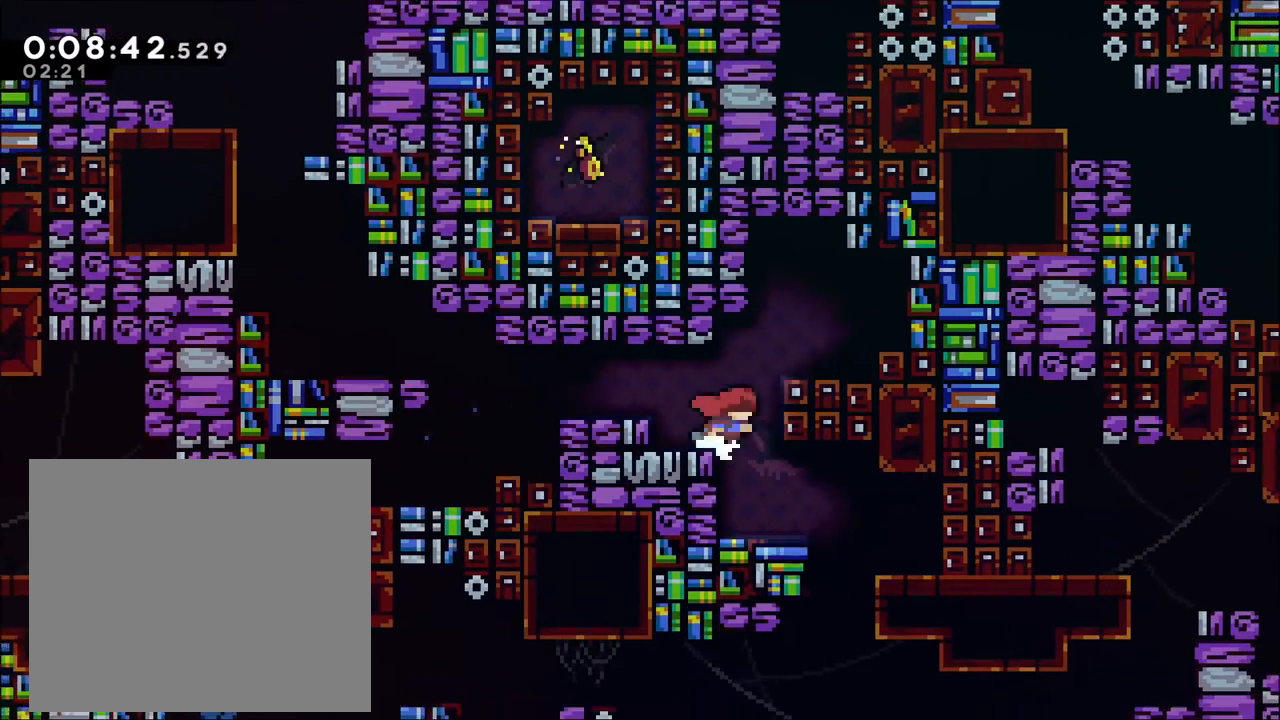
{"dt_ms": 500, "buttons": [], "left_stick": "right", "right_stick": "center", "events": [[300, "left_stick", "down"], [467, "left_stick", "right"]]}
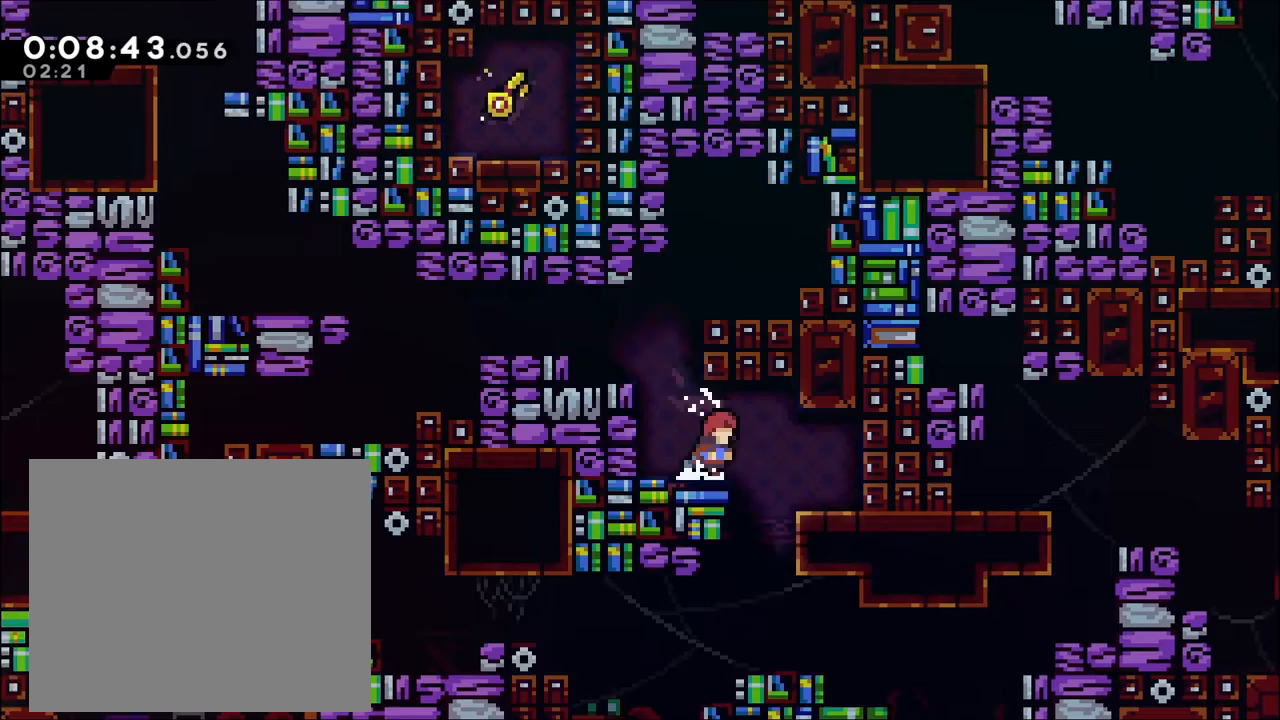
{"dt_ms": 500, "buttons": [], "left_stick": "right", "right_stick": "center", "events": [[100, "left_stick", "down"], [233, "left_stick", "center"], [500, "left_stick", "right"]]}